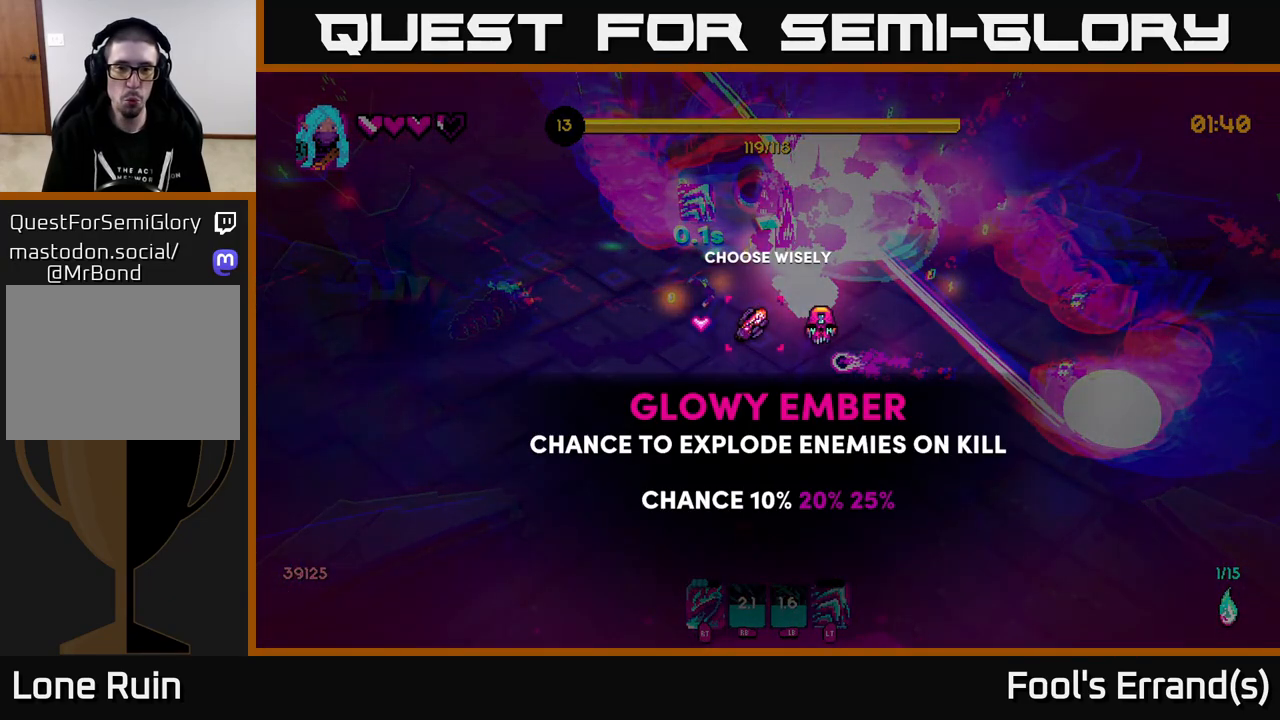
Gameplay with a controller (Xbox layout); each line is a JSON object with the inputs held at the frame after it. "events" lists button and stick changes between this image and that frame as [ms after this image, input, new state], when the widget could be followed in between. Not read: L3 R3.
{"buttons": [], "left_stick": "center", "right_stick": "center", "events": []}
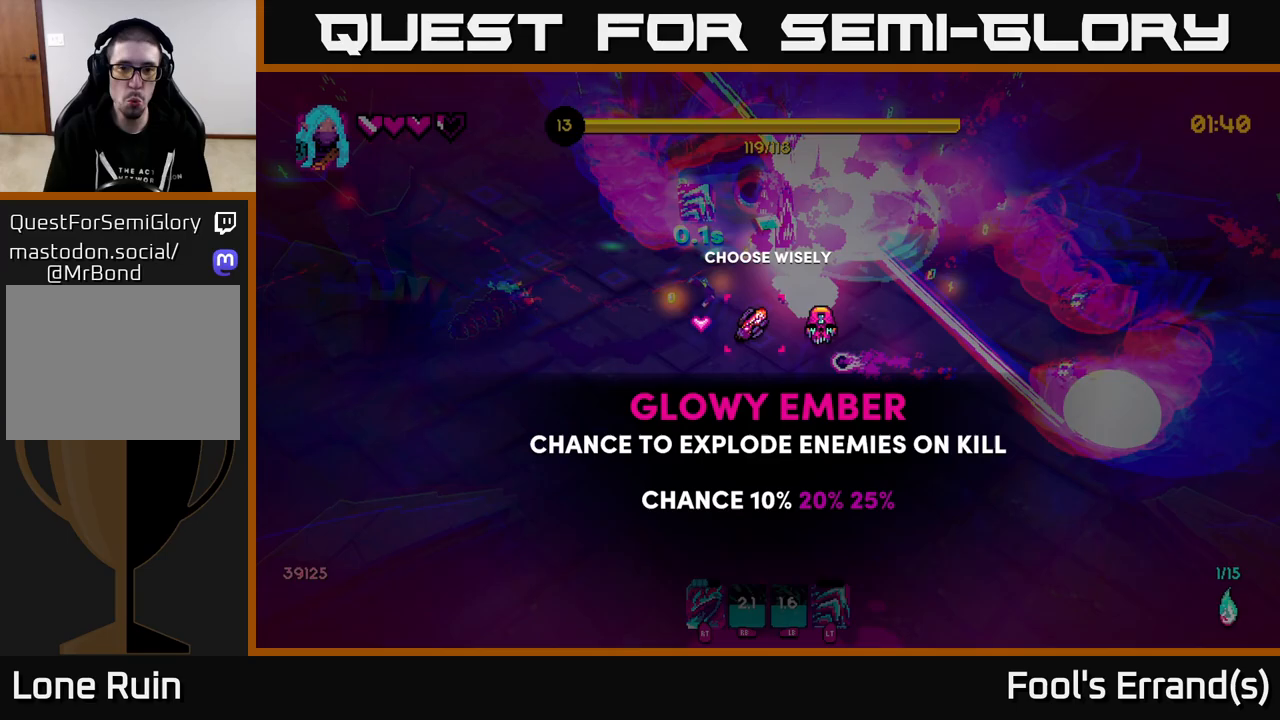
{"buttons": [], "left_stick": "center", "right_stick": "center", "events": [[217, "left_stick", "right"], [400, "left_stick", "center"]]}
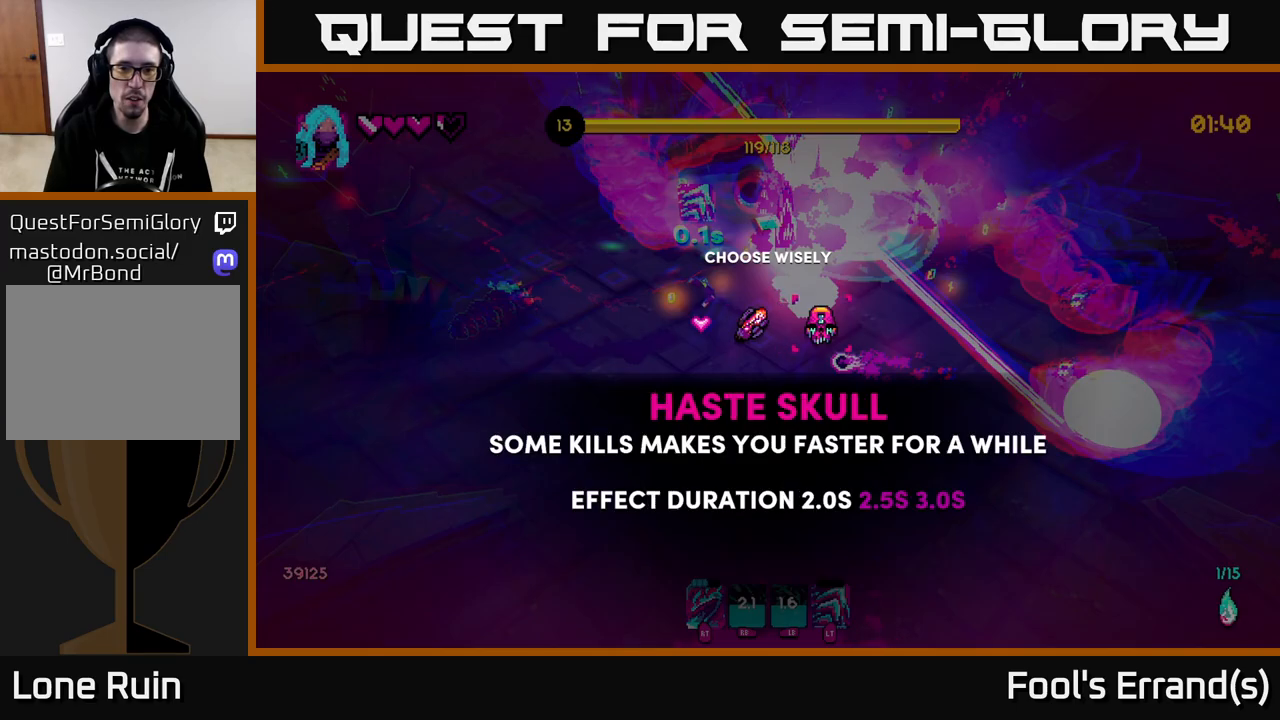
{"buttons": [], "left_stick": "down-left", "right_stick": "center", "events": [[67, "left_stick", "up-left"], [200, "left_stick", "center"], [333, "A", "down"], [383, "A", "up"], [433, "left_stick", "down-left"]]}
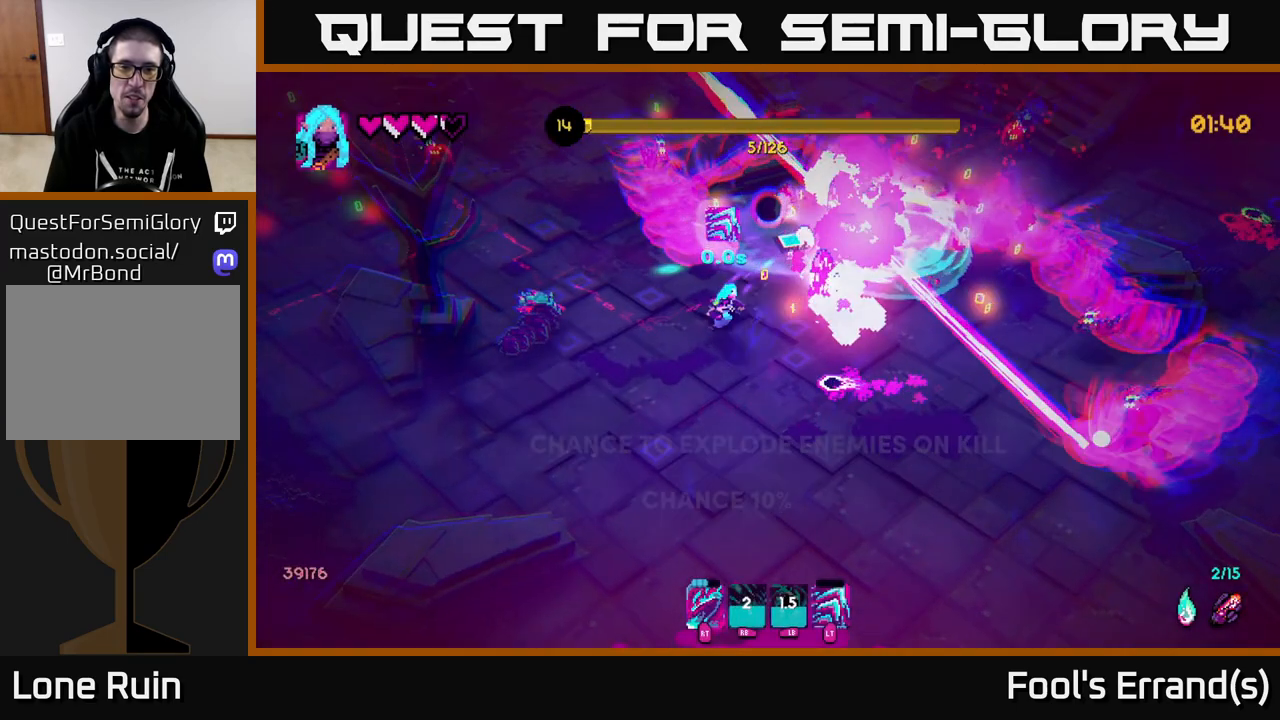
{"buttons": [], "left_stick": "left", "right_stick": "up", "events": [[67, "L2", "down"], [100, "right_stick", "up"], [233, "L2", "up"], [400, "left_stick", "up-left"], [483, "left_stick", "left"]]}
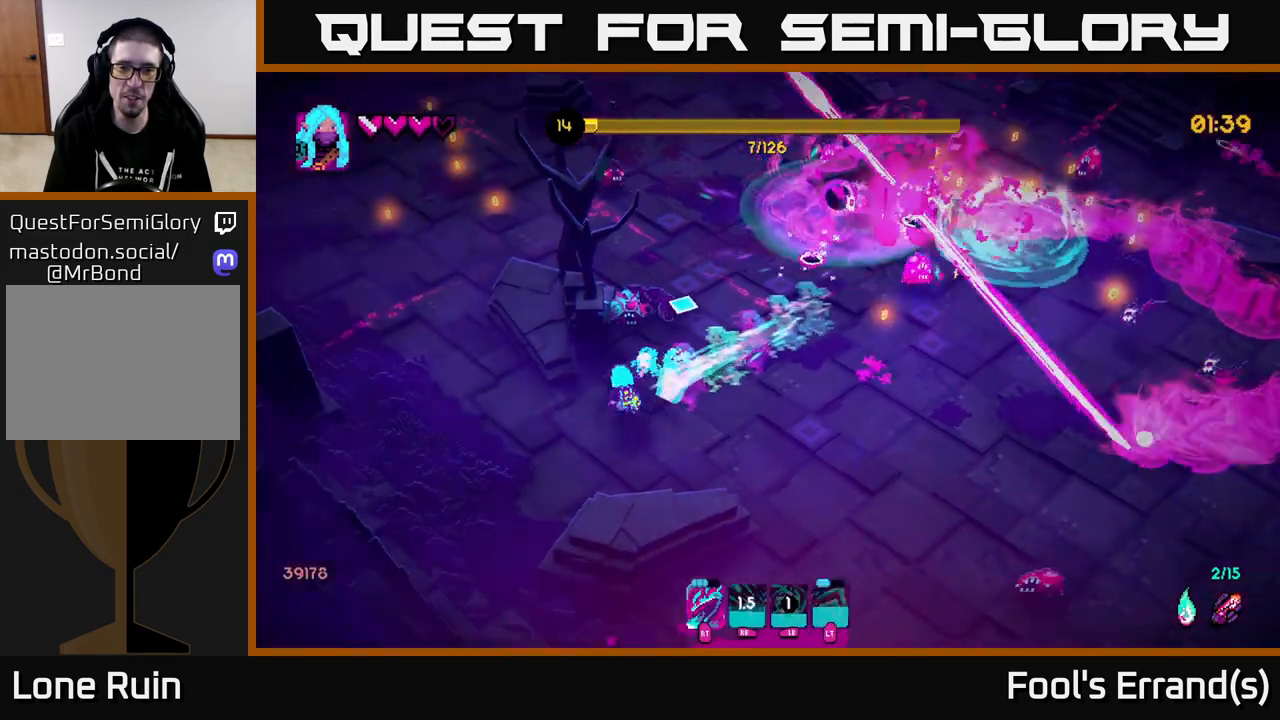
{"buttons": [], "left_stick": "left", "right_stick": "up-right", "events": [[200, "left_stick", "up"], [250, "R2", "down"], [300, "right_stick", "up-right"], [350, "R2", "up"], [367, "left_stick", "left"]]}
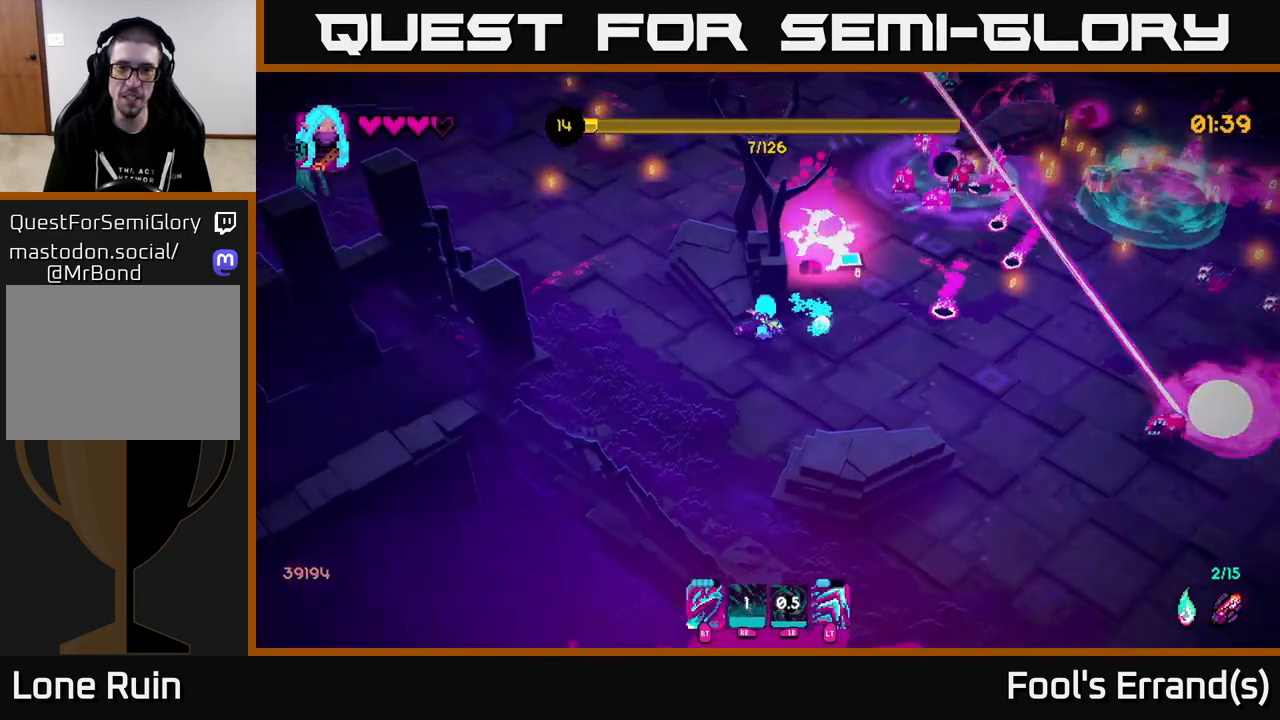
{"buttons": [], "left_stick": "up-left", "right_stick": "up-right", "events": [[67, "left_stick", "up-left"]]}
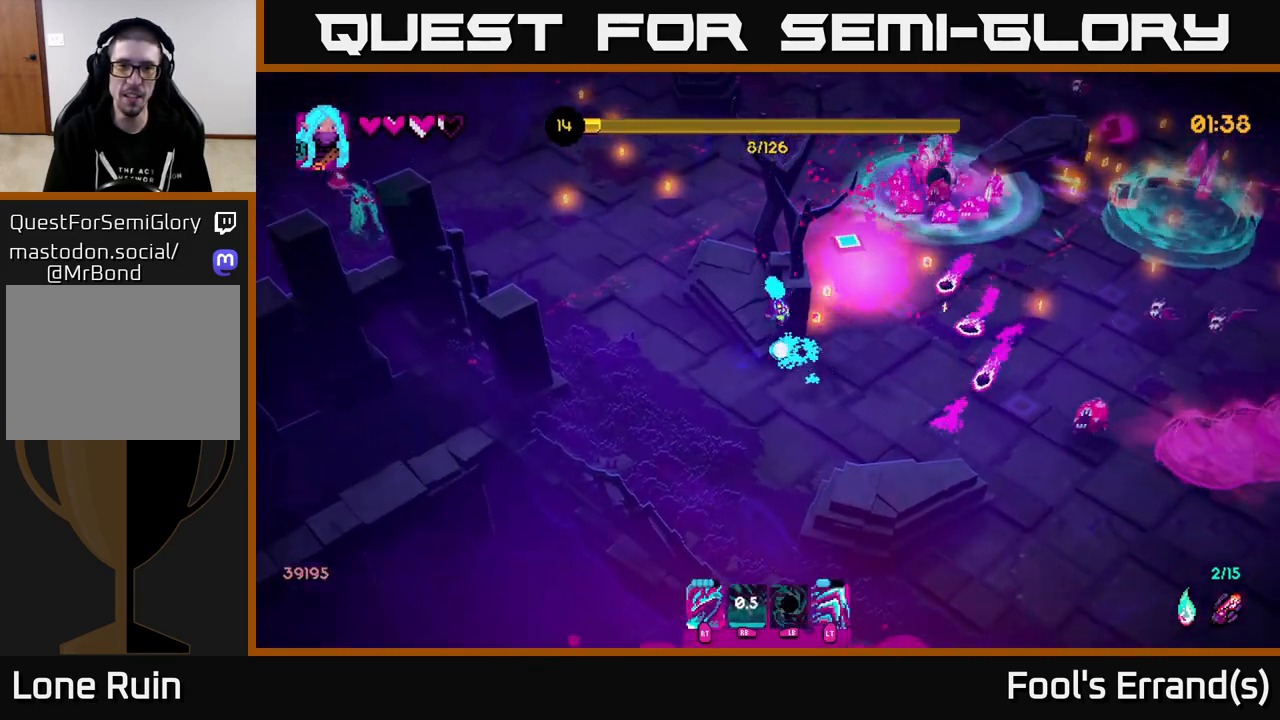
{"buttons": [], "left_stick": "up-left", "right_stick": "up-right", "events": [[50, "left_stick", "down-left"], [383, "left_stick", "up-left"]]}
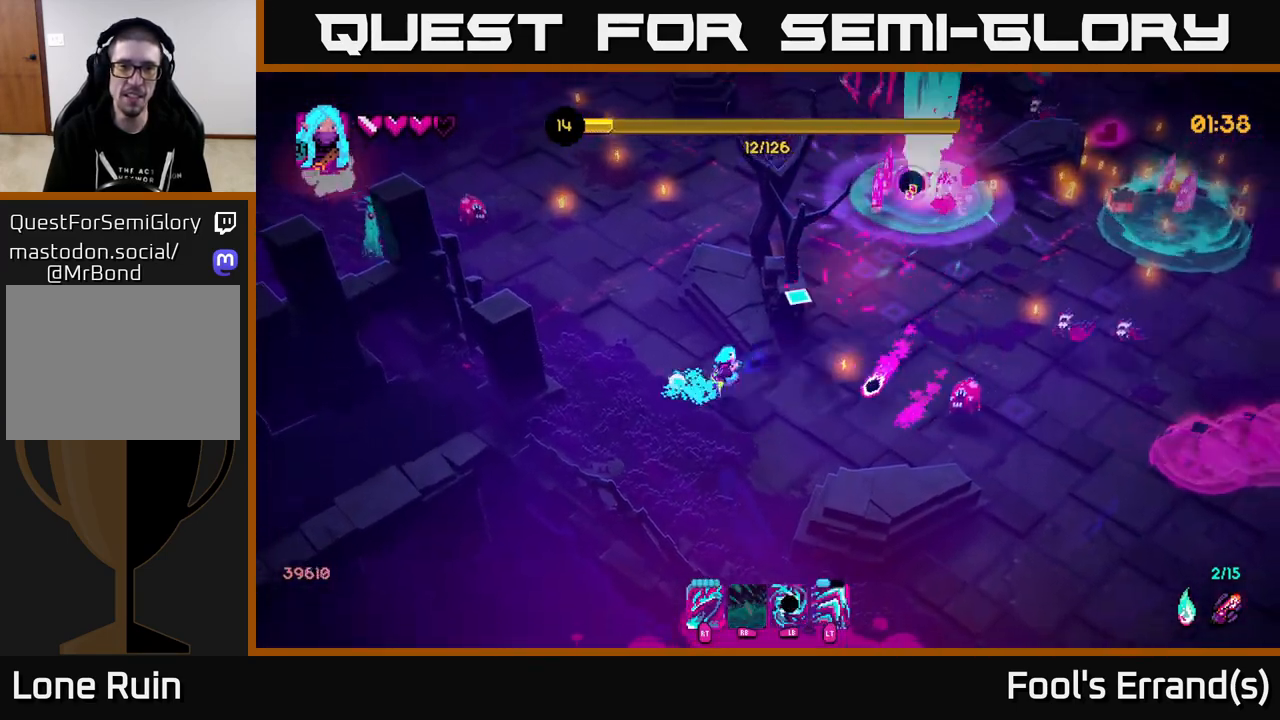
{"buttons": ["L2"], "left_stick": "up", "right_stick": "up-right", "events": [[250, "left_stick", "up"], [333, "L2", "down"]]}
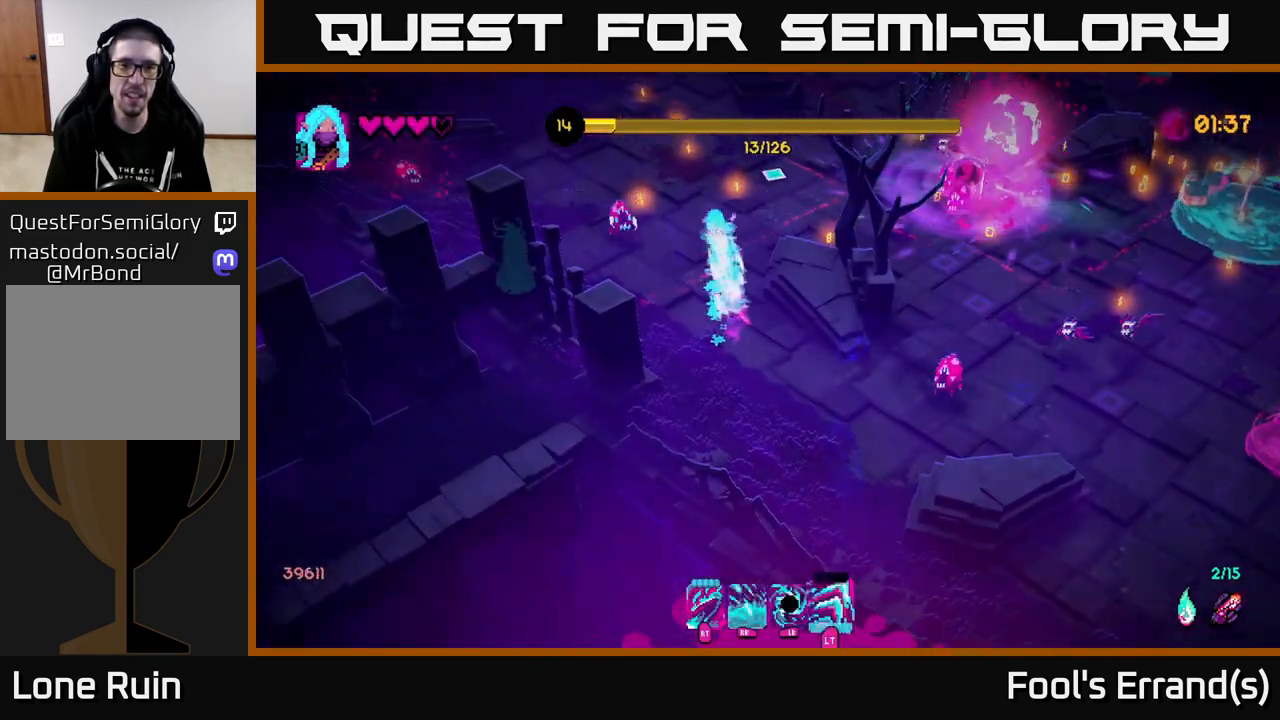
{"buttons": ["R1"], "left_stick": "up-right", "right_stick": "right", "events": [[17, "L2", "up"], [100, "right_stick", "up"], [283, "left_stick", "up-right"], [300, "right_stick", "right"], [483, "R1", "down"]]}
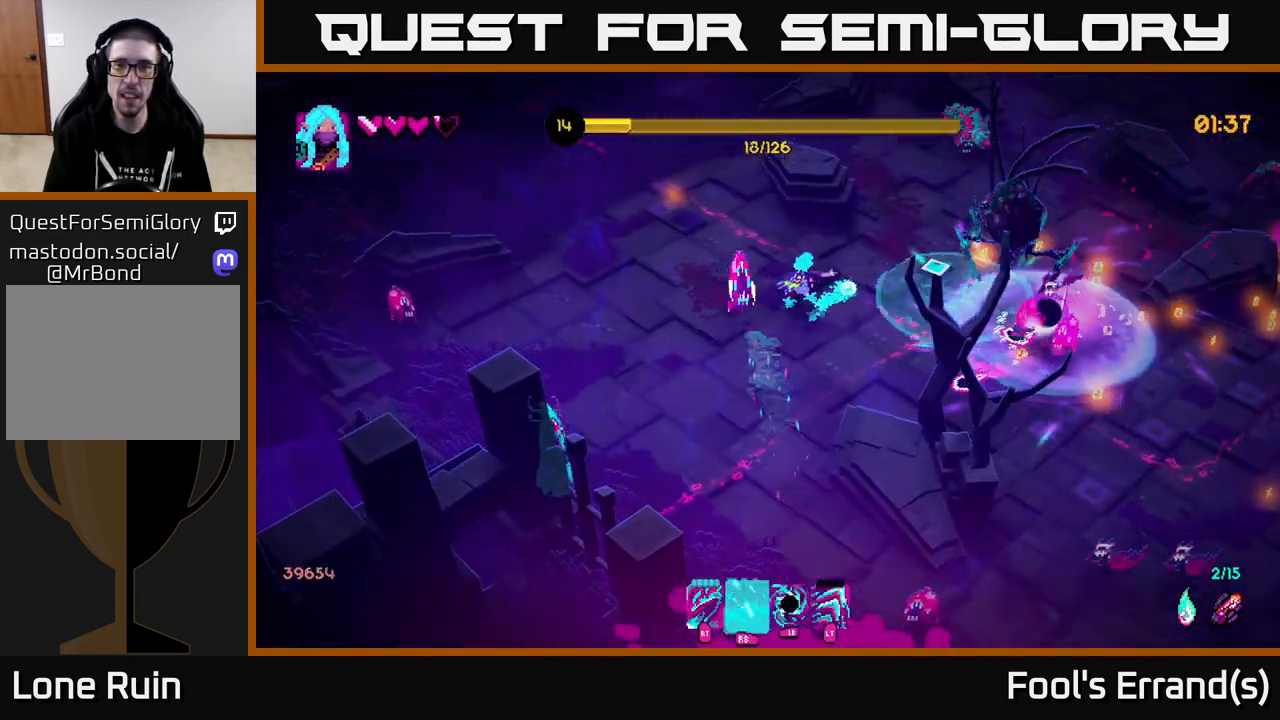
{"buttons": ["L2"], "left_stick": "up", "right_stick": "down-right", "events": [[67, "R1", "up"], [67, "left_stick", "up"], [200, "left_stick", "up-right"], [333, "R2", "down"], [383, "L2", "down"], [400, "left_stick", "up"], [417, "R2", "up"], [450, "right_stick", "down-right"]]}
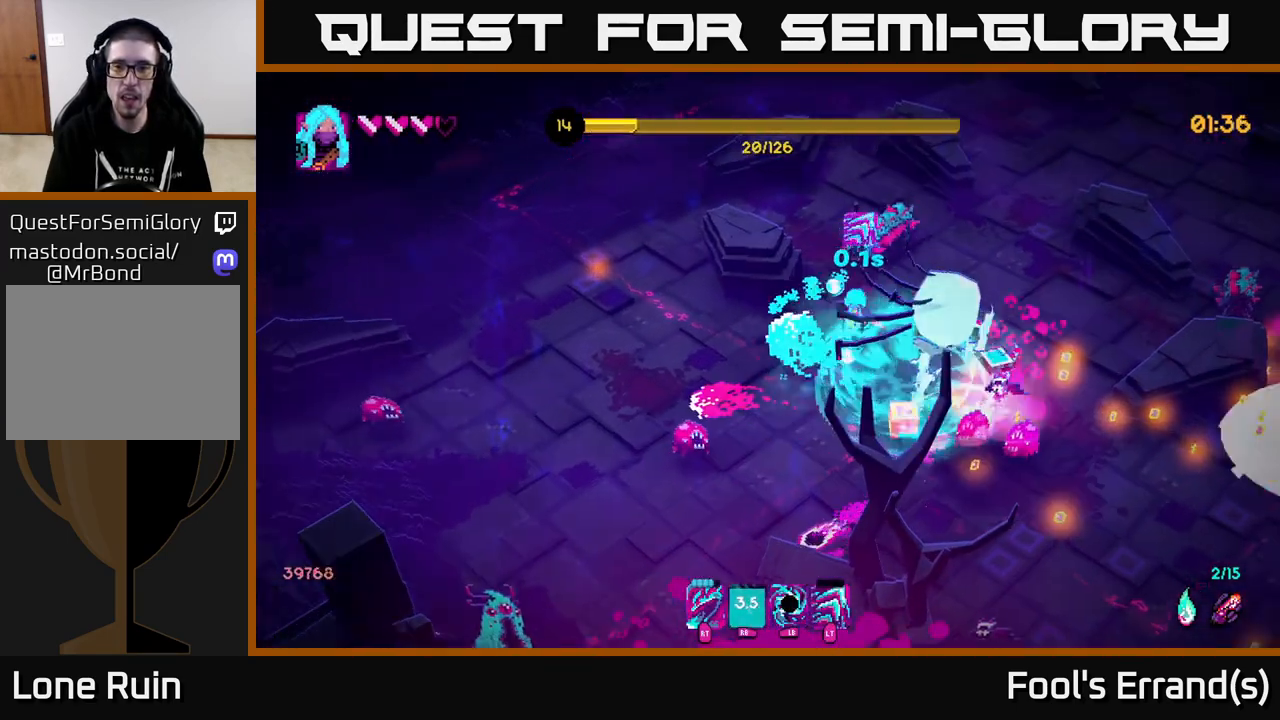
{"buttons": [], "left_stick": "right", "right_stick": "down", "events": [[33, "L2", "up"], [133, "left_stick", "up-right"], [217, "right_stick", "down"], [233, "left_stick", "right"], [350, "L1", "down"], [483, "L1", "up"]]}
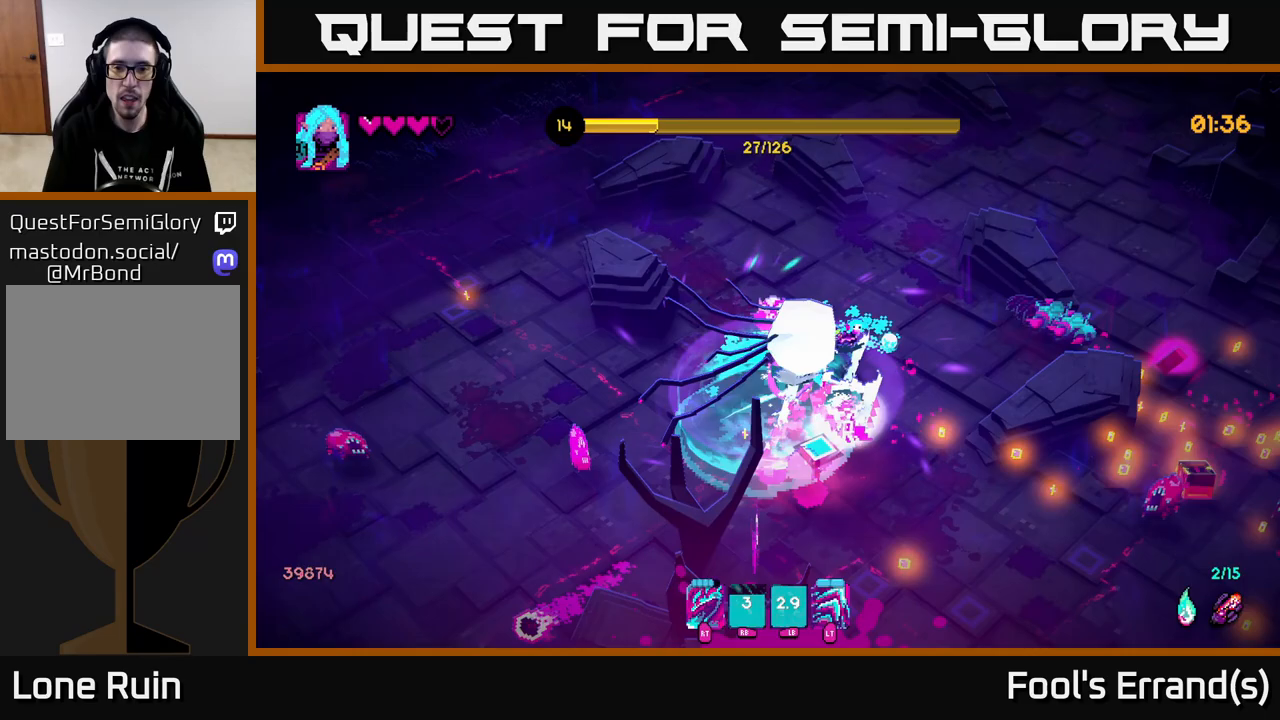
{"buttons": ["R2"], "left_stick": "down", "right_stick": "left", "events": [[50, "left_stick", "up-right"], [67, "R1", "down"], [150, "R1", "up"], [217, "right_stick", "down-left"], [283, "left_stick", "down"], [400, "R2", "down"], [467, "right_stick", "left"]]}
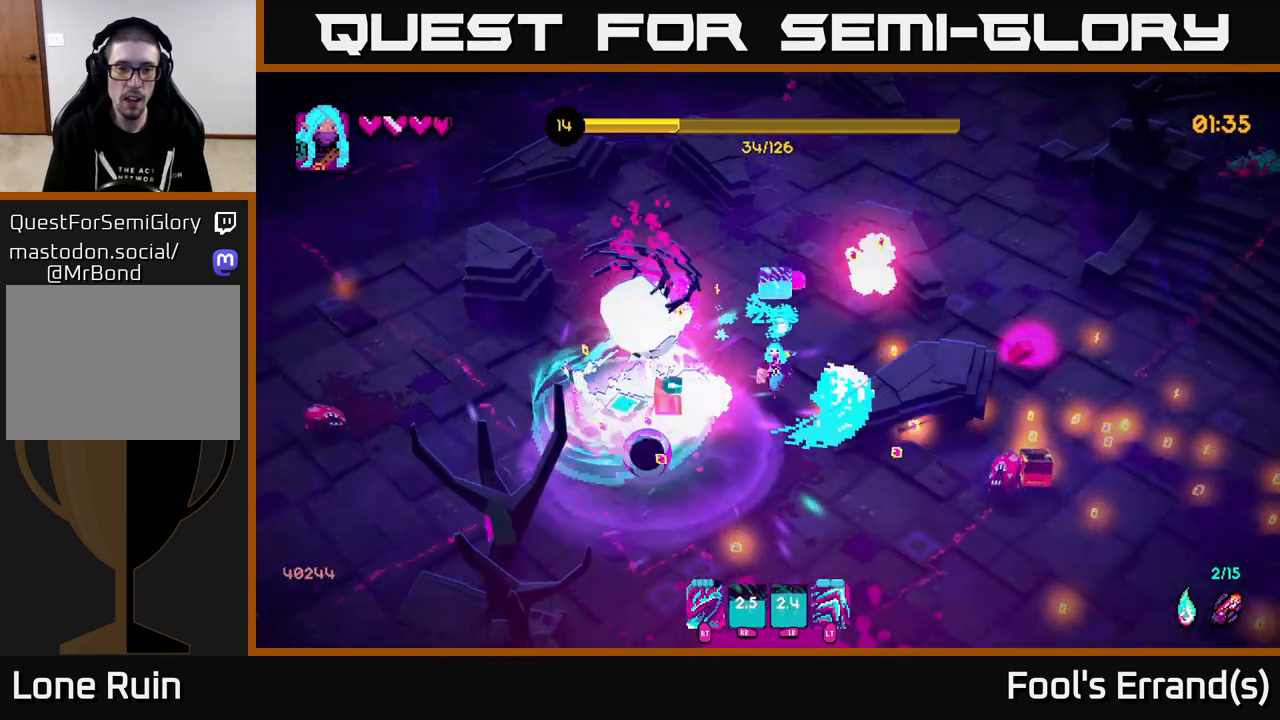
{"buttons": [], "left_stick": "down", "right_stick": "up-left", "events": [[33, "R2", "up"], [150, "R2", "down"], [233, "R2", "up"], [400, "R2", "down"], [400, "right_stick", "up-left"], [467, "R2", "up"]]}
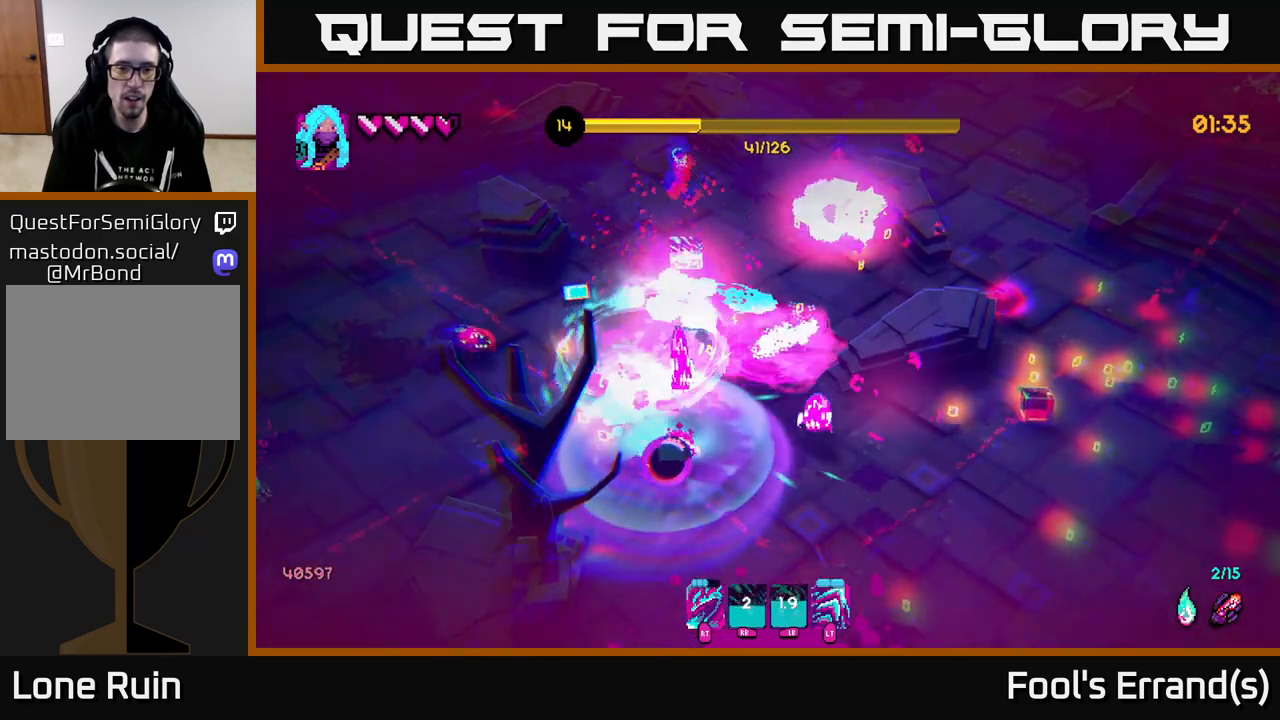
{"buttons": ["R2"], "left_stick": "down-right", "right_stick": "up", "events": [[17, "L2", "down"], [50, "R2", "down"], [133, "R2", "up"], [183, "L2", "up"], [200, "left_stick", "down-right"], [233, "R2", "down"], [250, "right_stick", "up"], [283, "R2", "up"], [300, "L2", "down"], [433, "L2", "up"], [467, "R2", "down"]]}
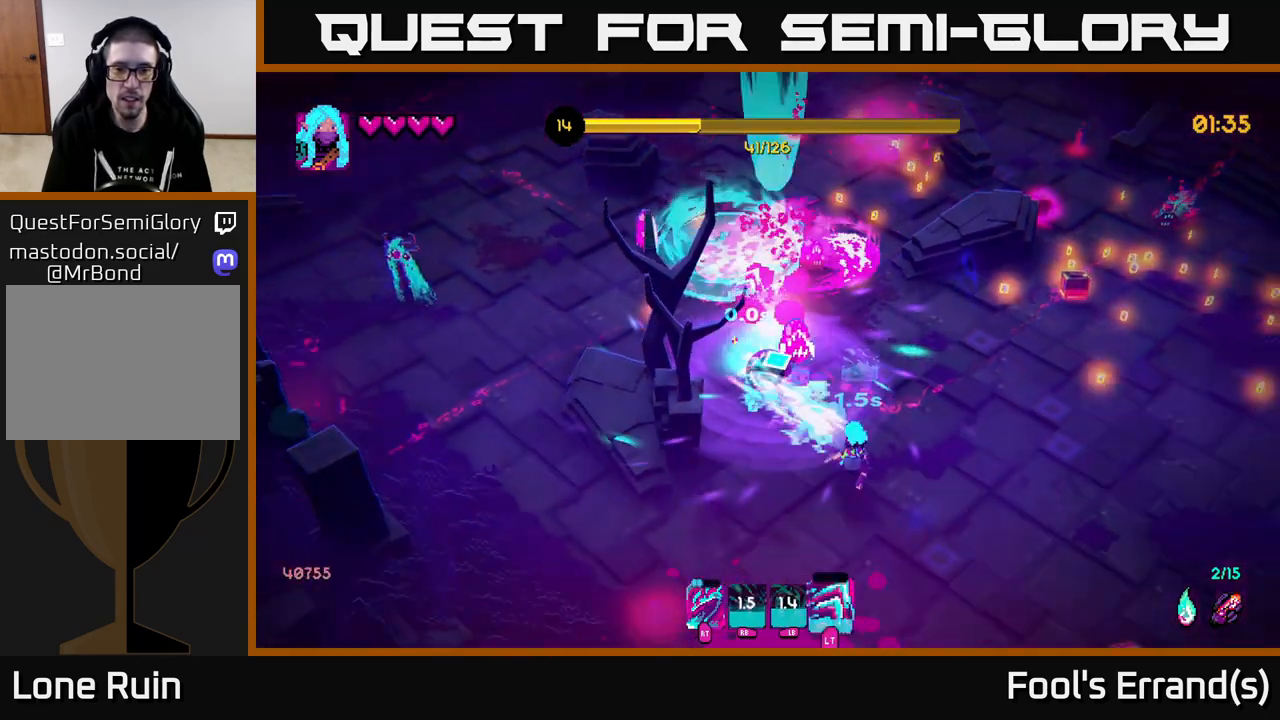
{"buttons": [], "left_stick": "up-right", "right_stick": "up", "events": [[50, "R2", "up"], [133, "R2", "down"], [233, "R2", "up"], [367, "left_stick", "up-right"]]}
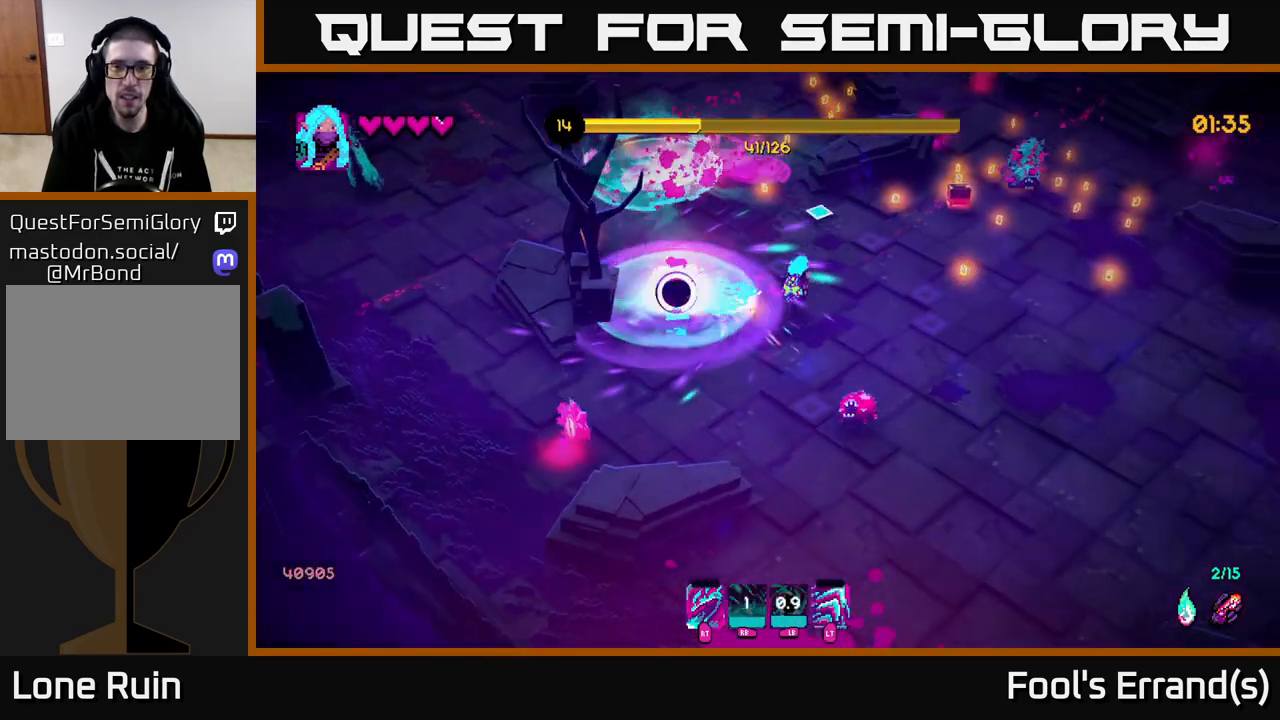
{"buttons": [], "left_stick": "right", "right_stick": "up", "events": [[100, "L2", "down"], [233, "L2", "up"], [467, "left_stick", "right"]]}
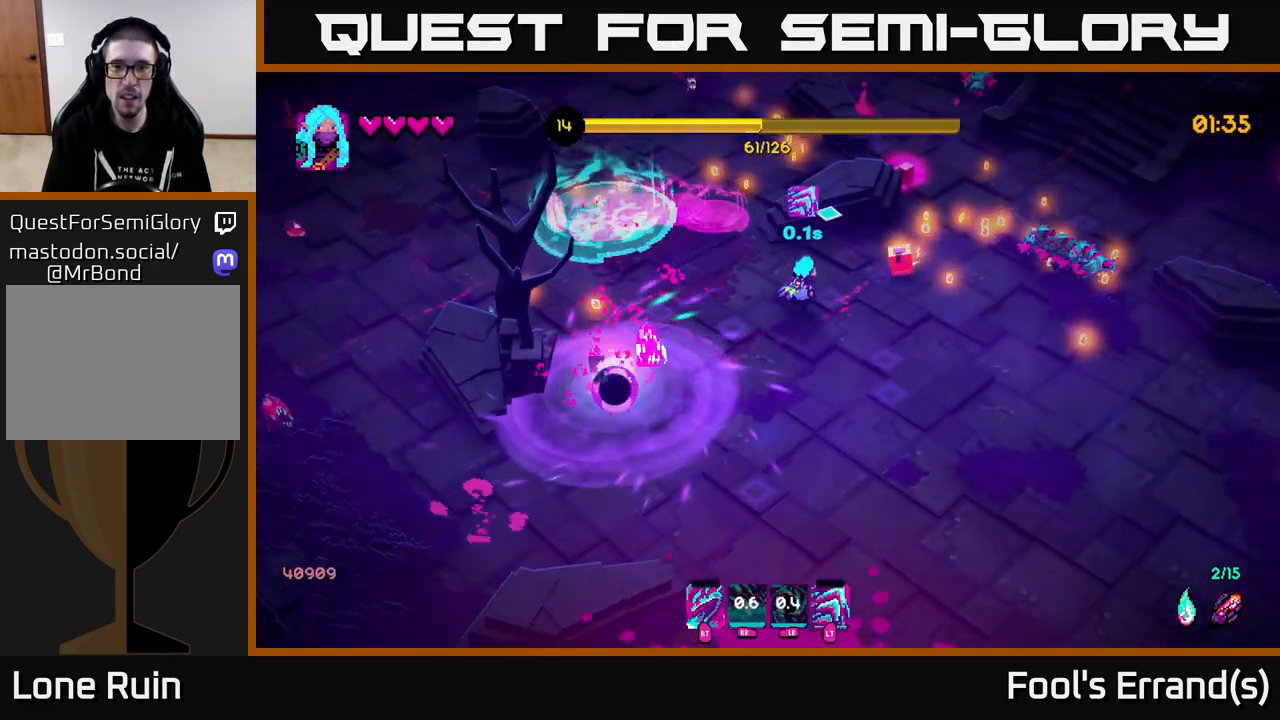
{"buttons": [], "left_stick": "right", "right_stick": "up-right", "events": [[83, "right_stick", "up-right"]]}
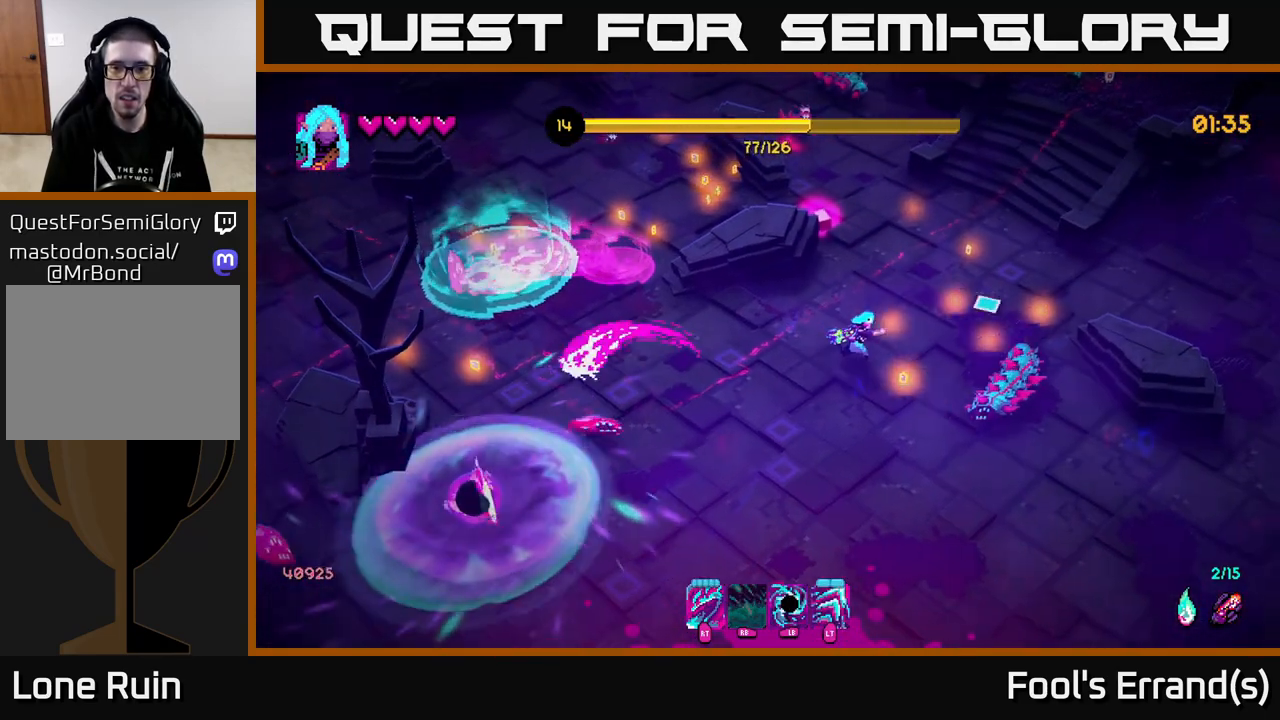
{"buttons": [], "left_stick": "up", "right_stick": "down", "events": [[67, "left_stick", "up-right"], [167, "R2", "down"], [167, "right_stick", "down-right"], [250, "R2", "up"], [333, "right_stick", "down"], [467, "left_stick", "up"]]}
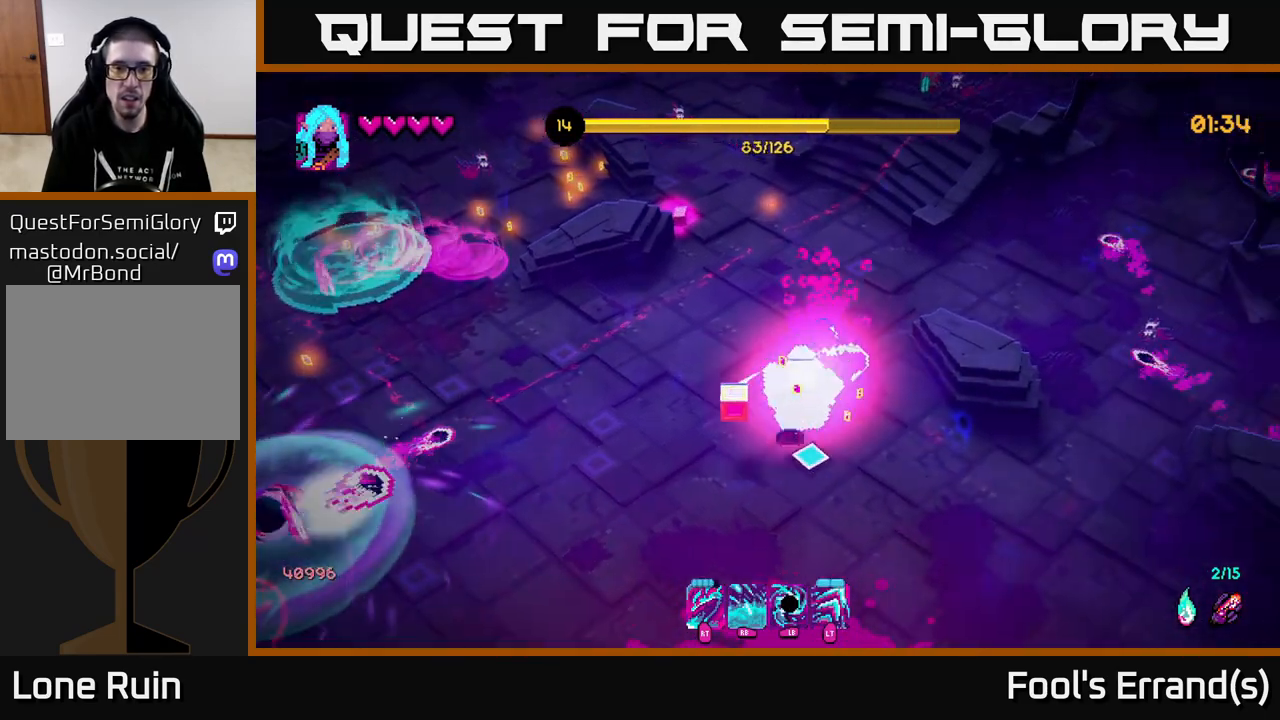
{"buttons": [], "left_stick": "up", "right_stick": "center", "events": [[67, "right_stick", "center"], [100, "left_stick", "up-left"], [500, "left_stick", "up"]]}
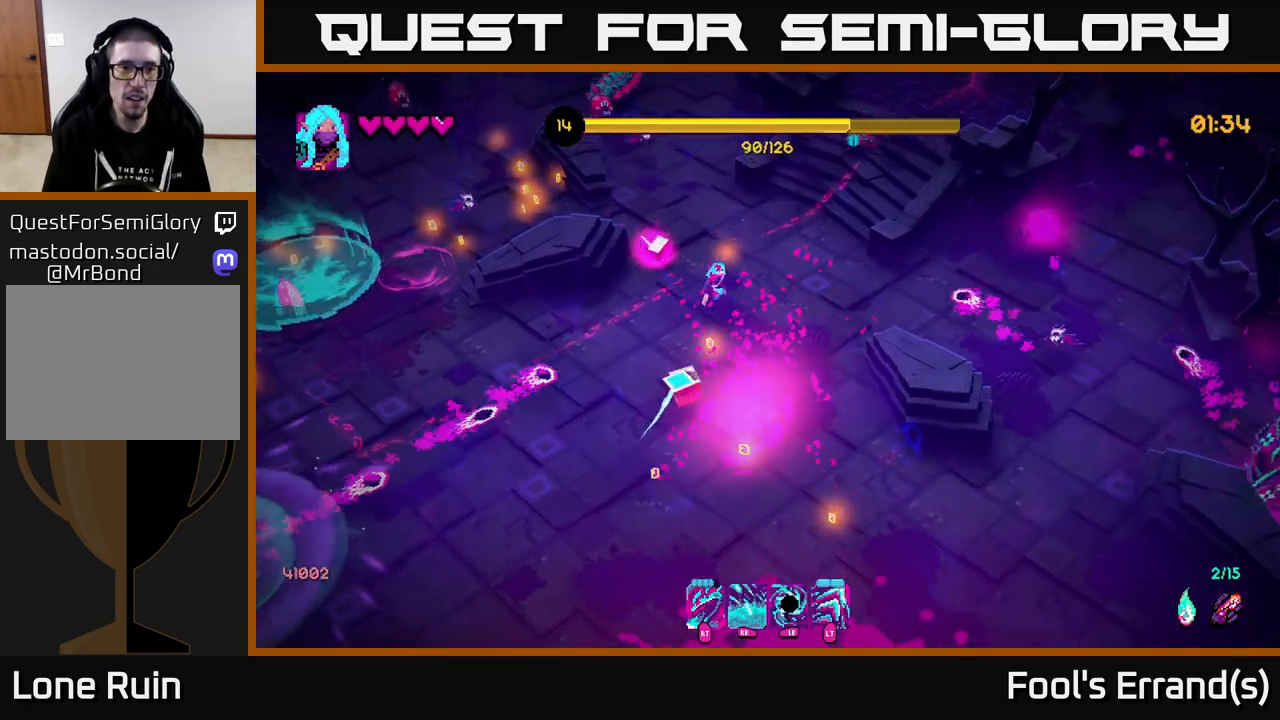
{"buttons": [], "left_stick": "up-left", "right_stick": "up-left", "events": [[17, "right_stick", "up-left"], [183, "left_stick", "up-left"]]}
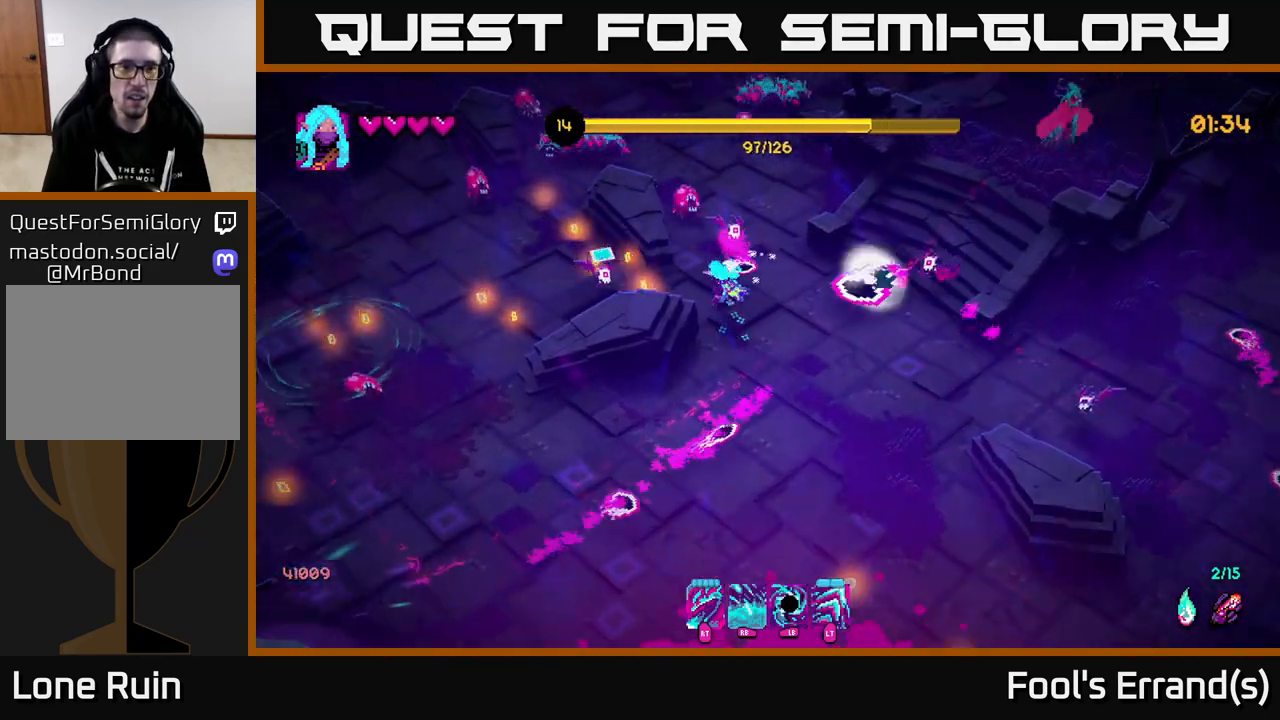
{"buttons": [], "left_stick": "left", "right_stick": "left", "events": [[33, "right_stick", "left"], [100, "L2", "down"], [133, "left_stick", "left"], [250, "L2", "up"], [300, "R2", "down"], [433, "R2", "up"]]}
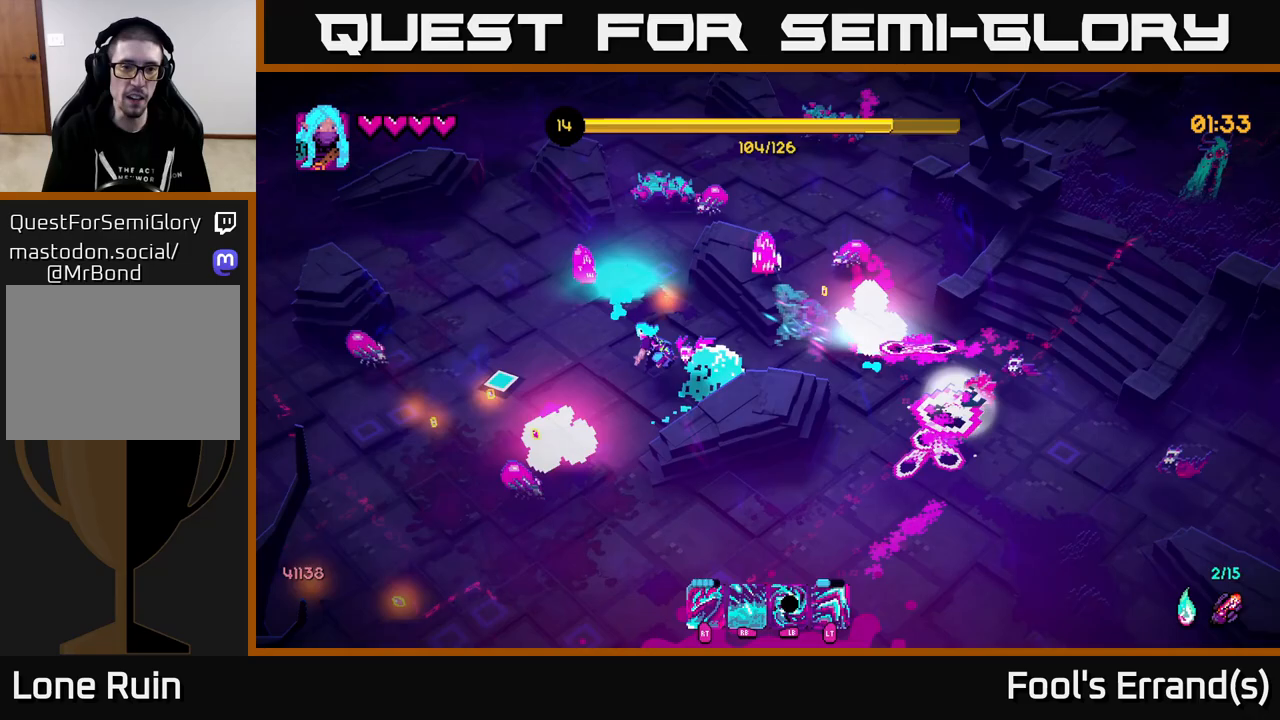
{"buttons": [], "left_stick": "down-left", "right_stick": "down", "events": [[17, "right_stick", "down-left"], [250, "L2", "down"], [317, "R2", "down"], [400, "L2", "up"], [450, "R2", "up"], [467, "left_stick", "down-left"], [483, "right_stick", "down"]]}
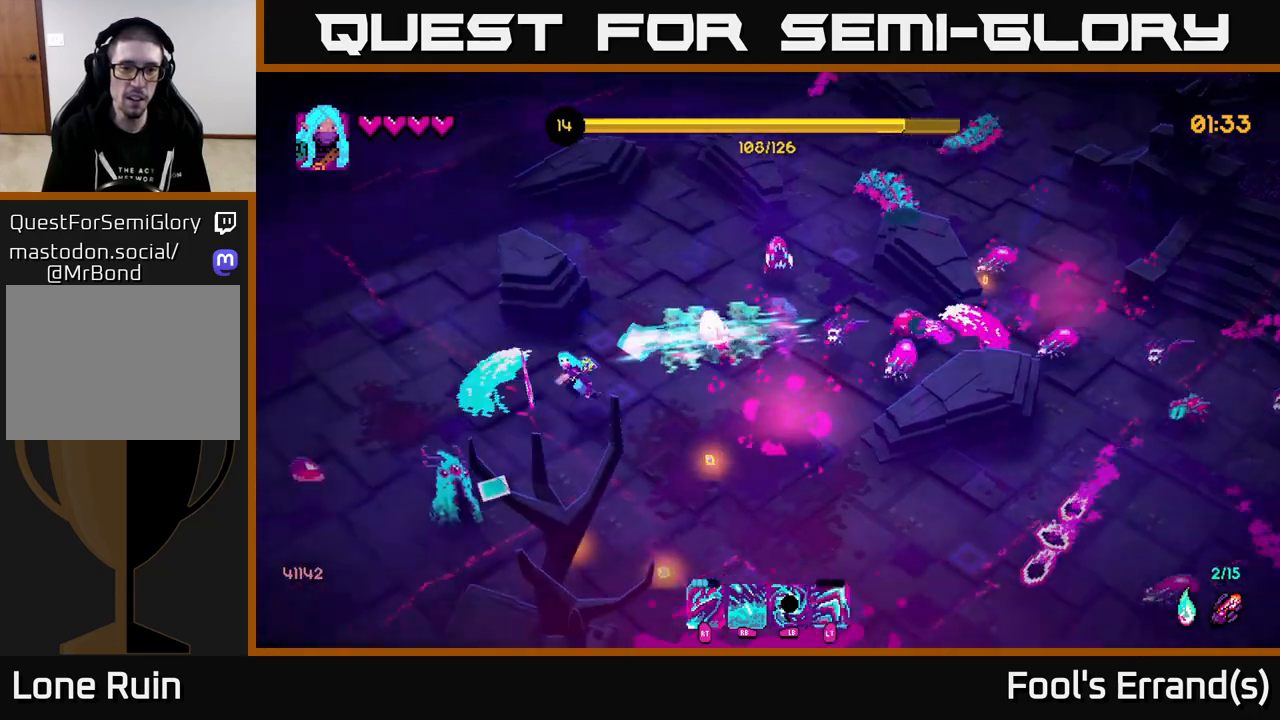
{"buttons": [], "left_stick": "down-left", "right_stick": "down", "events": [[100, "R2", "down"], [200, "R2", "up"]]}
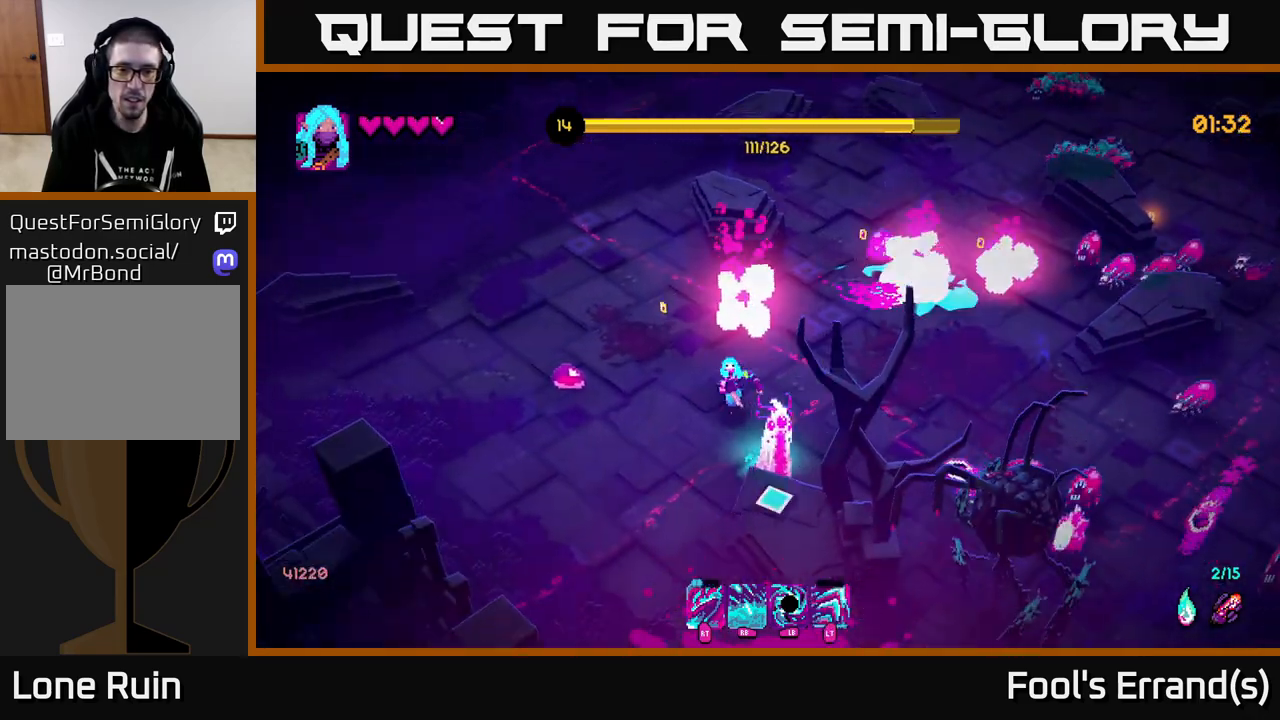
{"buttons": [], "left_stick": "down-left", "right_stick": "right", "events": [[50, "left_stick", "down"], [67, "right_stick", "down-right"], [133, "R2", "down"], [217, "left_stick", "down-left"], [233, "R2", "up"], [317, "R2", "down"], [400, "R2", "up"], [467, "right_stick", "right"]]}
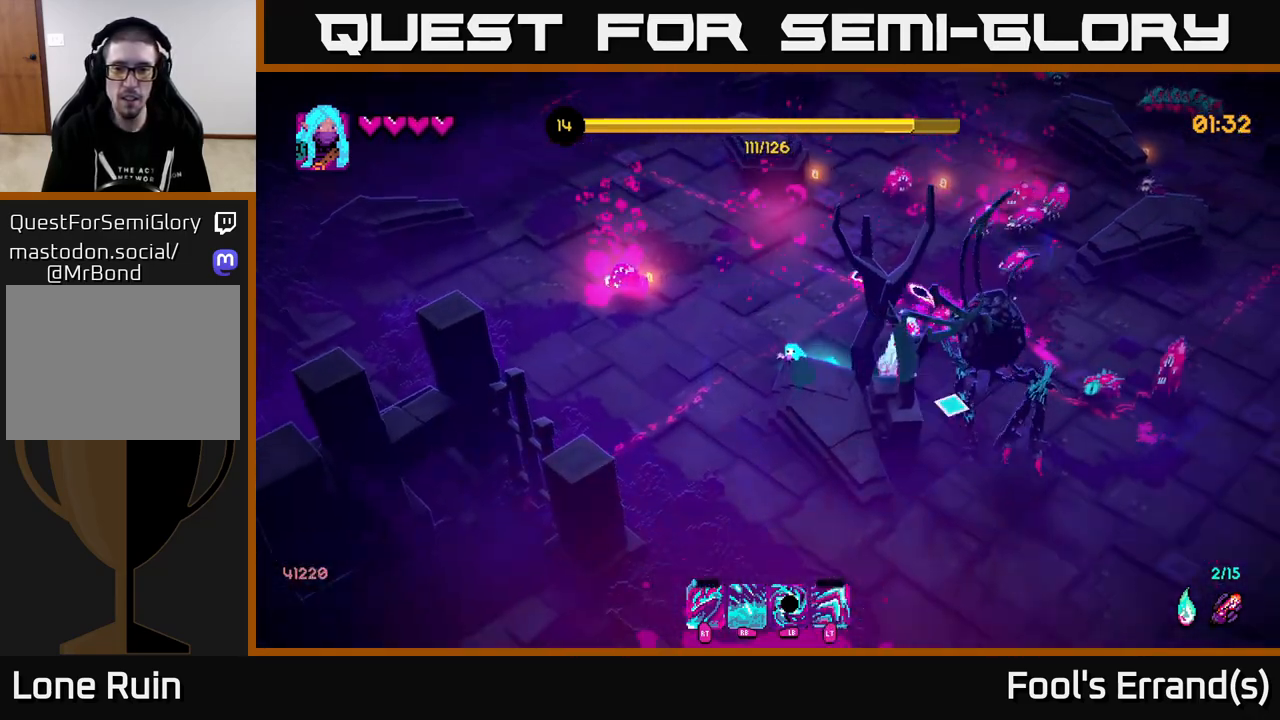
{"buttons": [], "left_stick": "left", "right_stick": "right", "events": [[67, "left_stick", "down"], [167, "R1", "down"], [250, "R1", "up"], [283, "left_stick", "down-left"], [383, "left_stick", "left"]]}
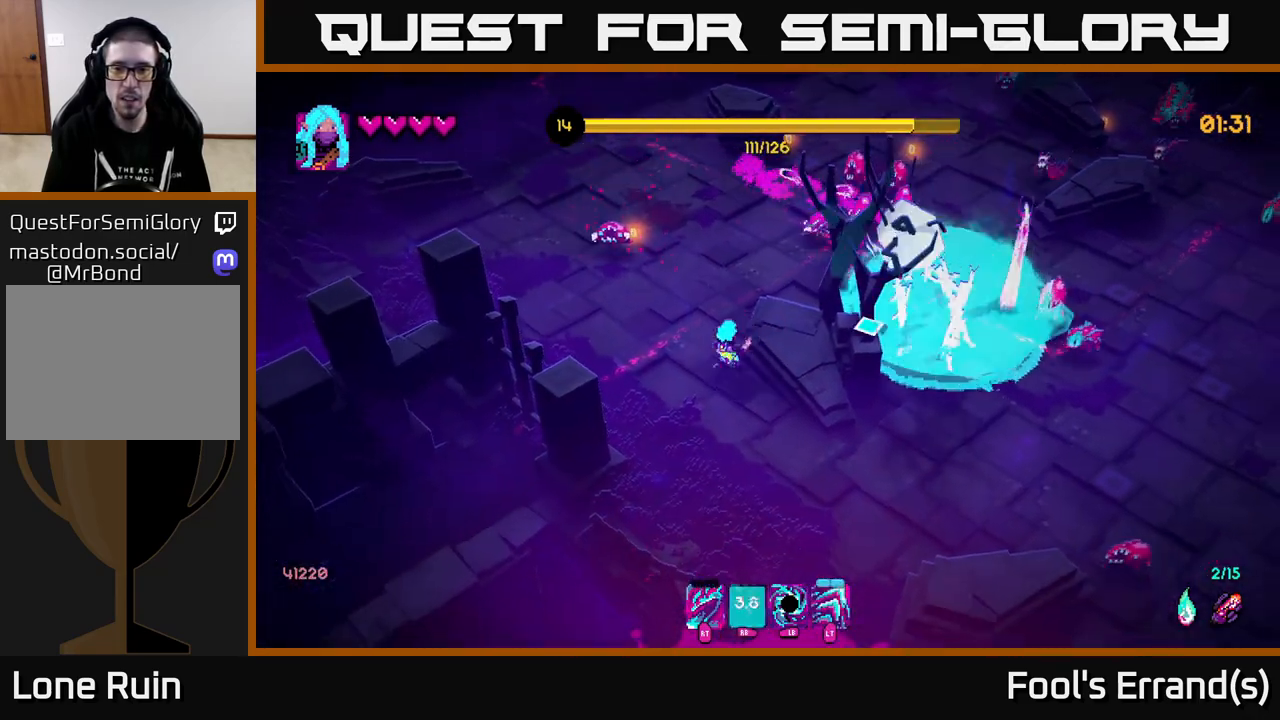
{"buttons": [], "left_stick": "right", "right_stick": "up-right", "events": [[33, "left_stick", "down-left"], [167, "left_stick", "down"], [217, "right_stick", "up-right"], [267, "left_stick", "down-right"], [467, "left_stick", "right"]]}
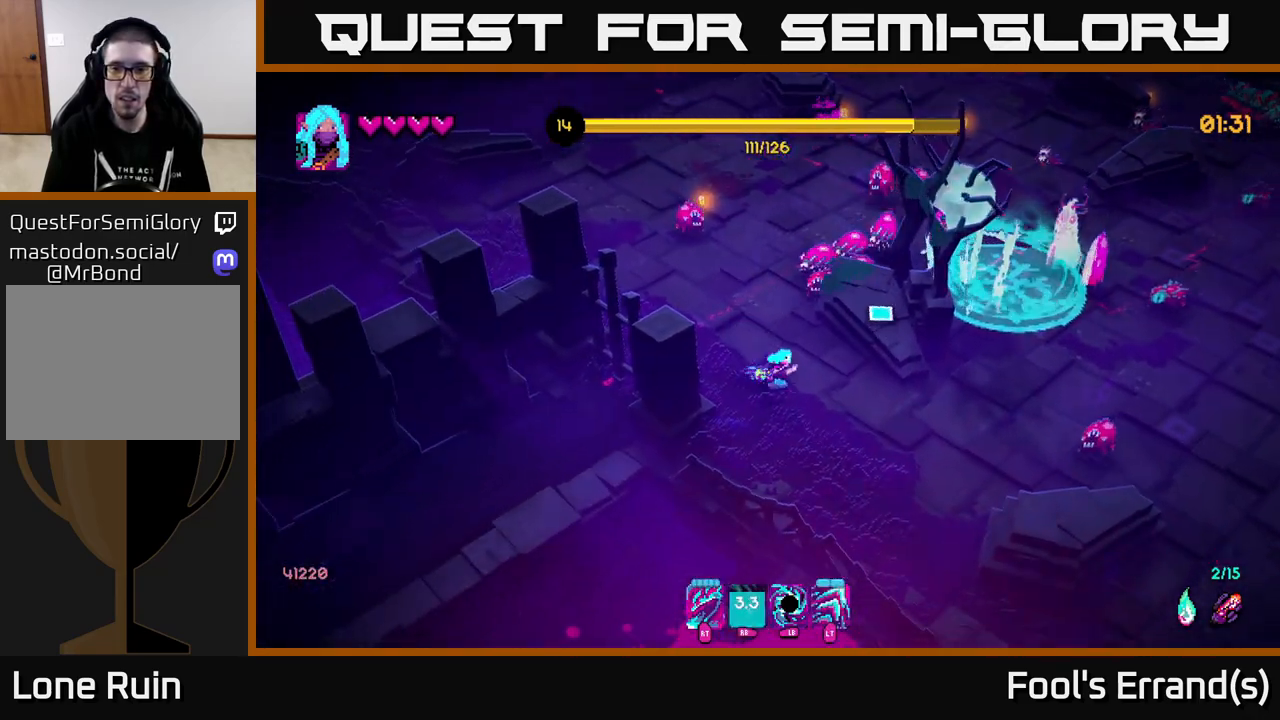
{"buttons": ["L1"], "left_stick": "right", "right_stick": "up", "events": [[17, "left_stick", "up-right"], [167, "left_stick", "right"], [433, "right_stick", "up"], [450, "L1", "down"]]}
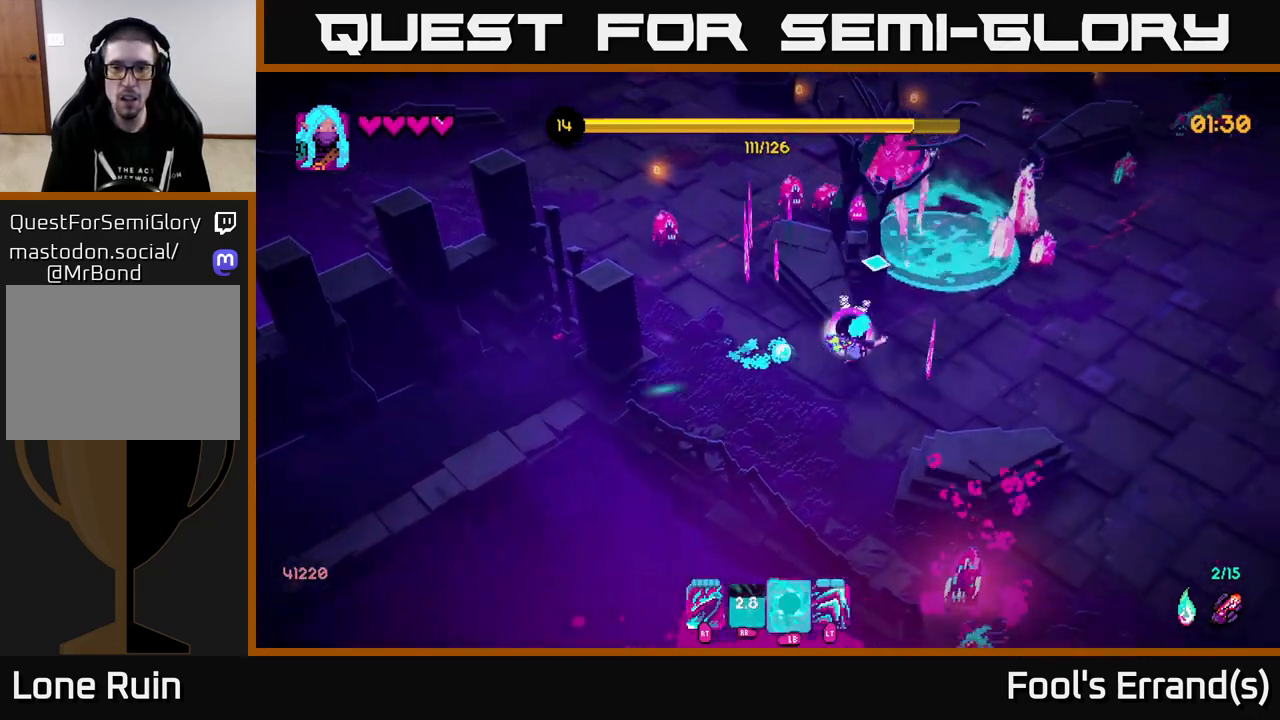
{"buttons": [], "left_stick": "up-right", "right_stick": "up", "events": [[67, "L1", "up"], [67, "left_stick", "down-right"], [150, "L2", "down"], [183, "left_stick", "right"], [250, "L2", "up"], [267, "R2", "down"], [417, "R2", "up"], [450, "left_stick", "up-right"]]}
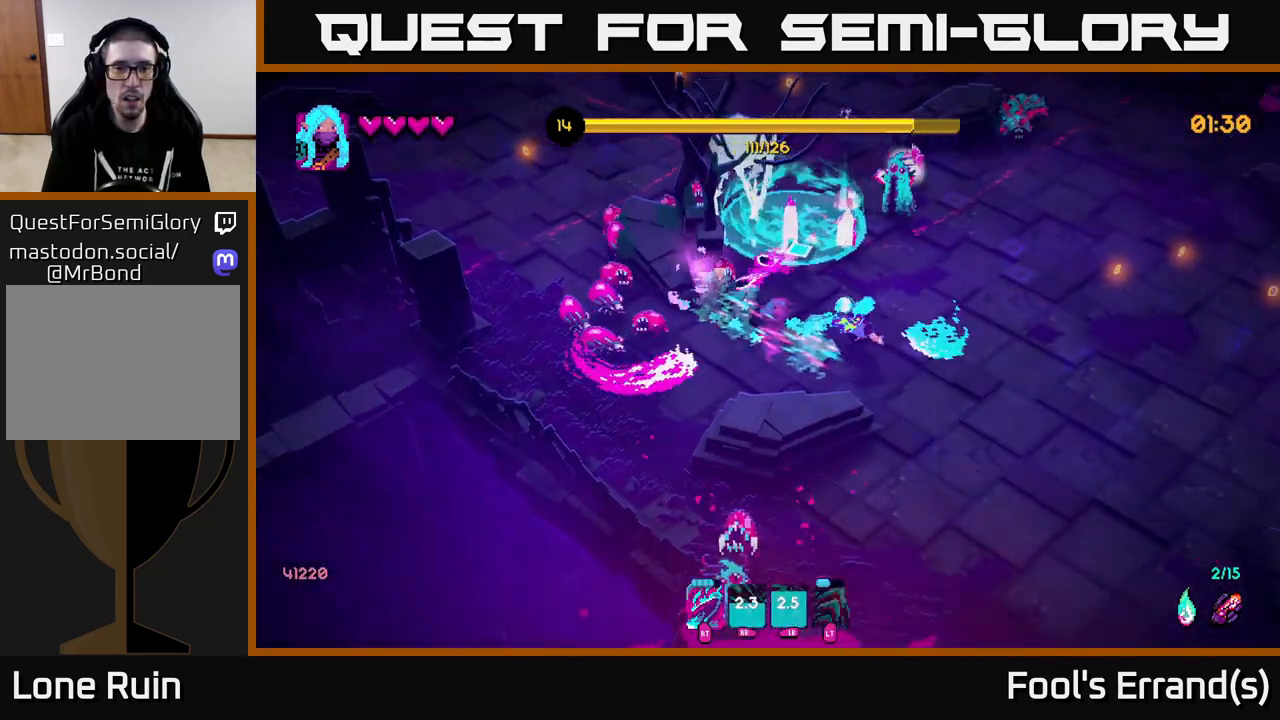
{"buttons": ["R2"], "left_stick": "right", "right_stick": "up-left", "events": [[133, "left_stick", "up"], [233, "right_stick", "up-left"], [450, "left_stick", "right"], [467, "R2", "down"]]}